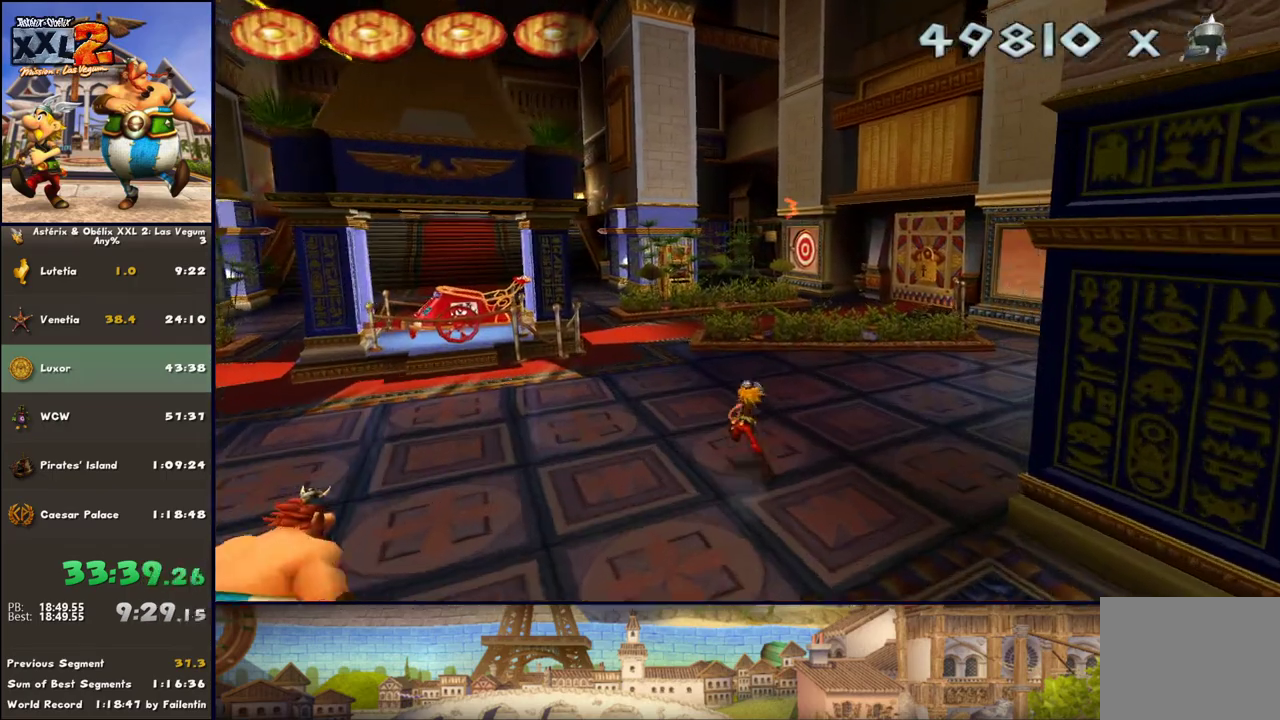
Gameplay with a controller (Xbox layout); each line is a JSON object with the inputs held at the frame after it. "events" lists button and stick changes between this image and that frame as [ms after this image, input, new state], when the widget could be followed in between. Not read: L2 R2.
{"buttons": [], "left_stick": "up", "right_stick": "center", "events": []}
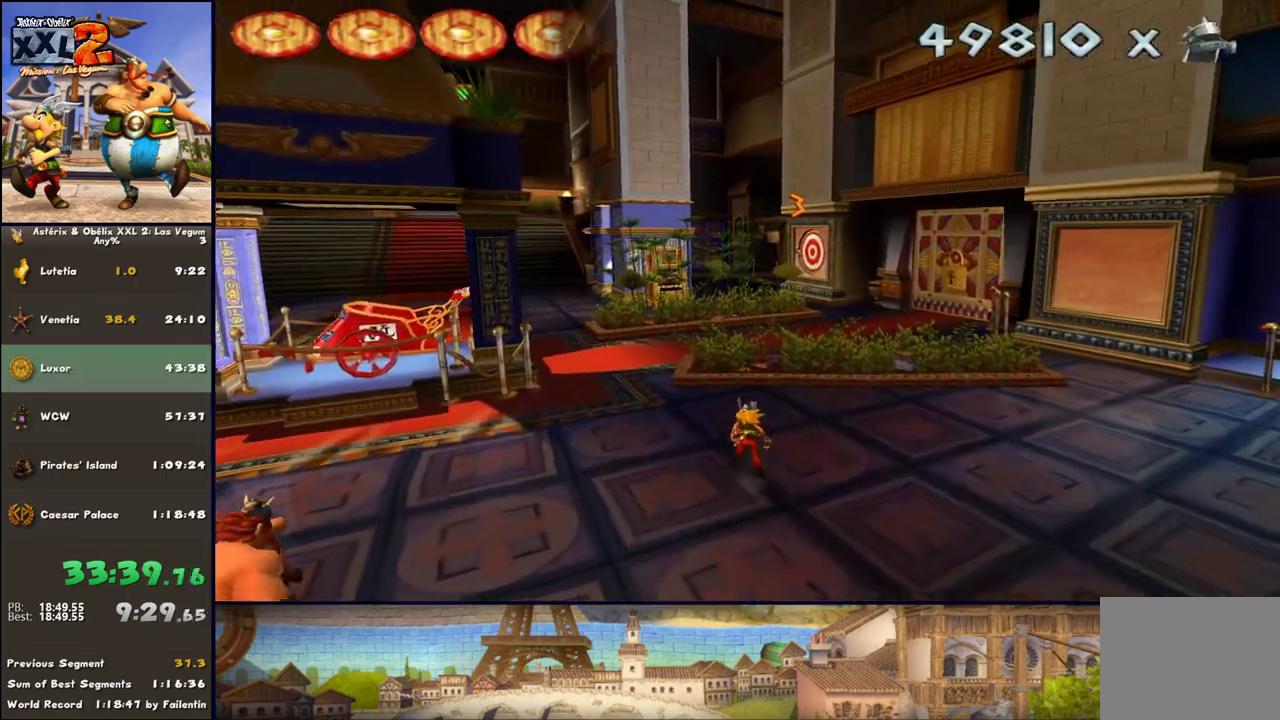
{"buttons": [], "left_stick": "up", "right_stick": "center", "events": []}
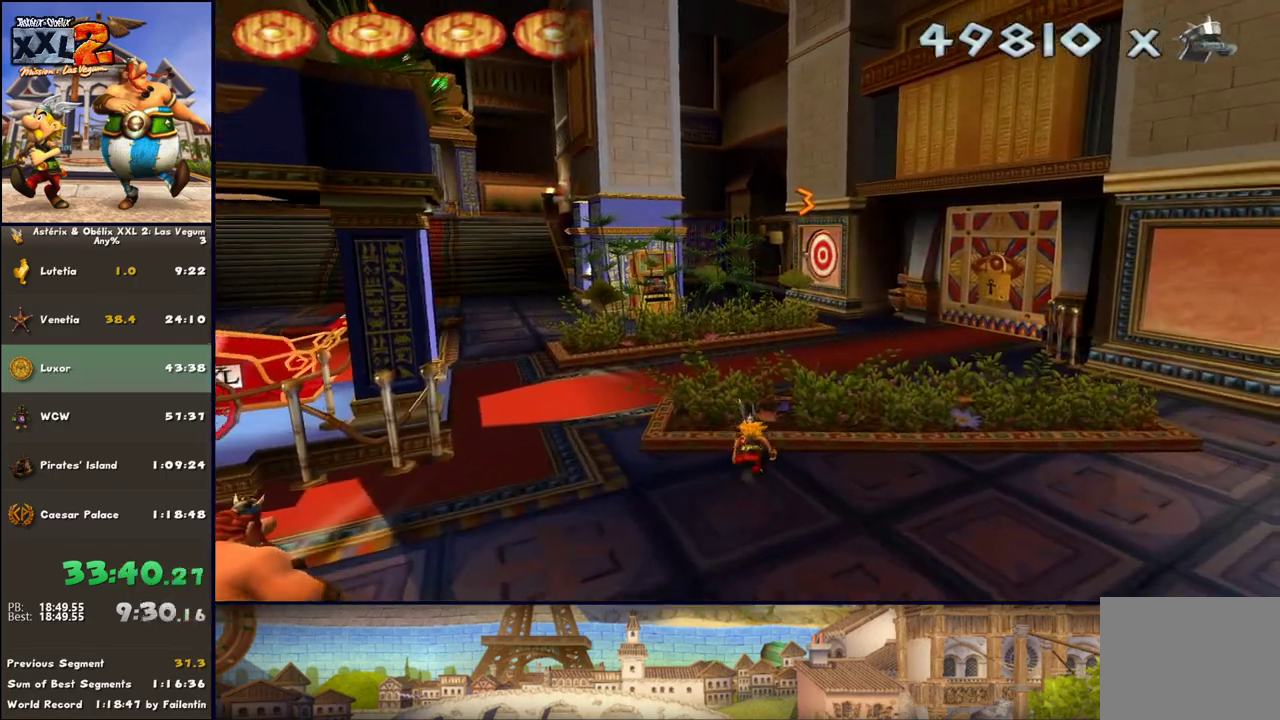
{"buttons": ["DPAD_RIGHT"], "left_stick": "up", "right_stick": "center", "events": [[500, "DPAD_RIGHT", "down"]]}
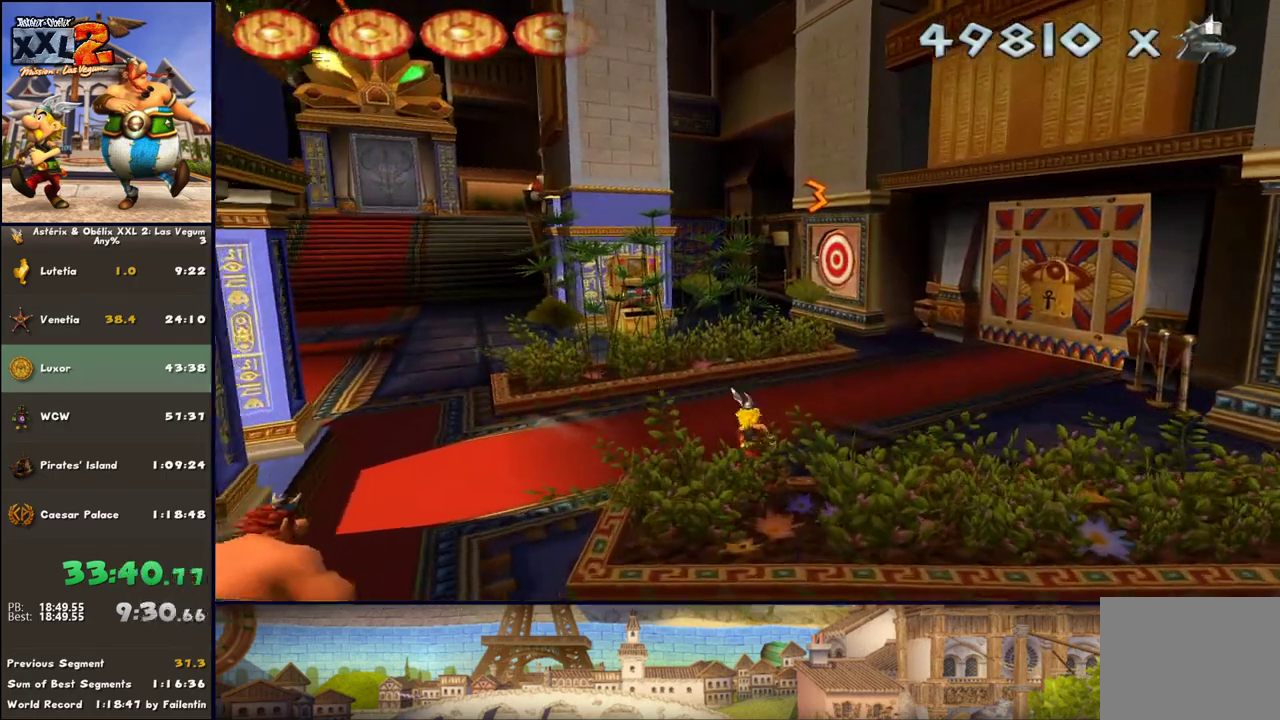
{"buttons": ["DPAD_RIGHT"], "left_stick": "up", "right_stick": "center", "events": [[83, "left_stick", "up-right"], [150, "DPAD_RIGHT", "up"], [267, "DPAD_RIGHT", "down"], [400, "left_stick", "up"]]}
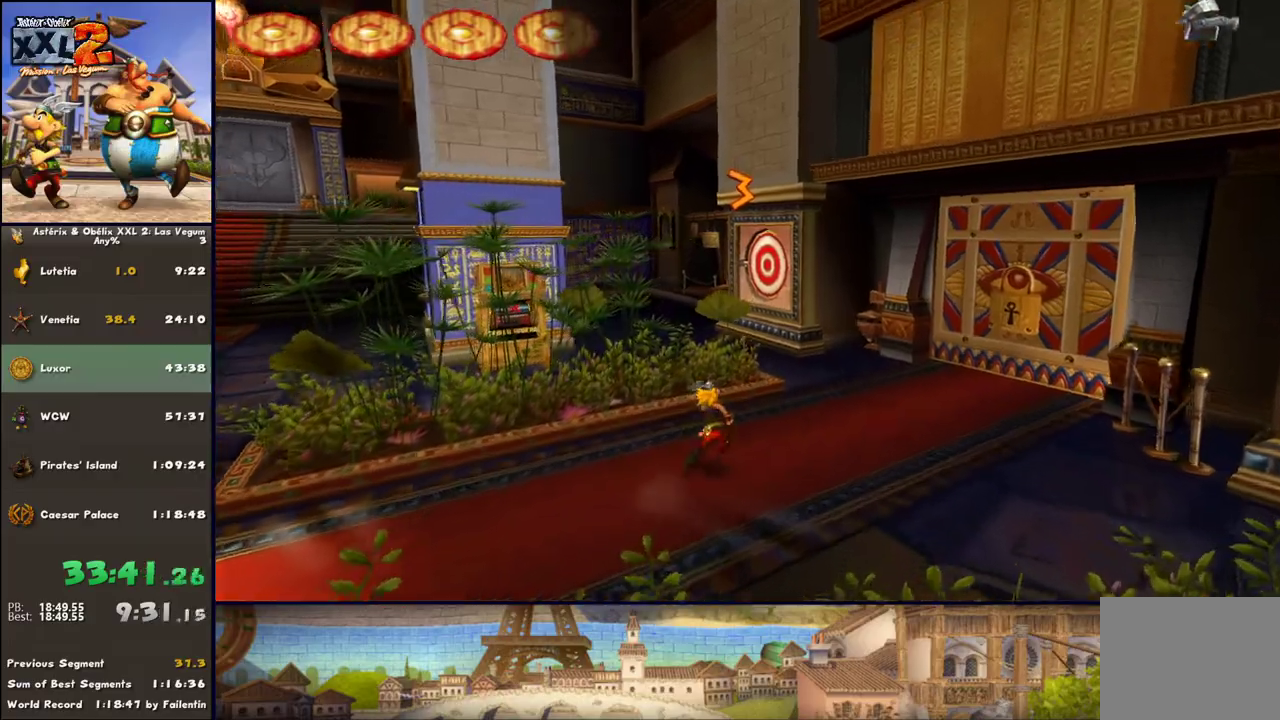
{"buttons": [], "left_stick": "up", "right_stick": "center", "events": [[17, "DPAD_RIGHT", "up"], [150, "DPAD_RIGHT", "down"], [333, "DPAD_RIGHT", "up"]]}
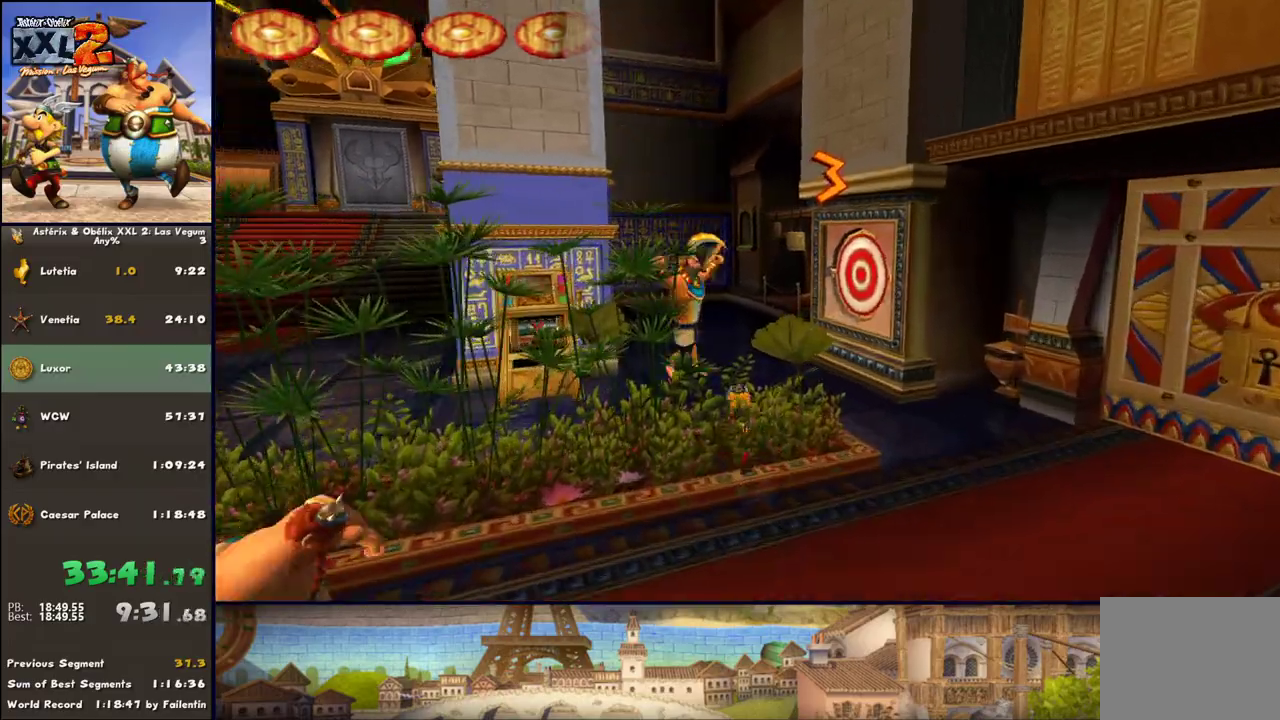
{"buttons": [], "left_stick": "up-left", "right_stick": "center", "events": [[267, "A", "down"], [267, "left_stick", "up-left"], [383, "A", "up"]]}
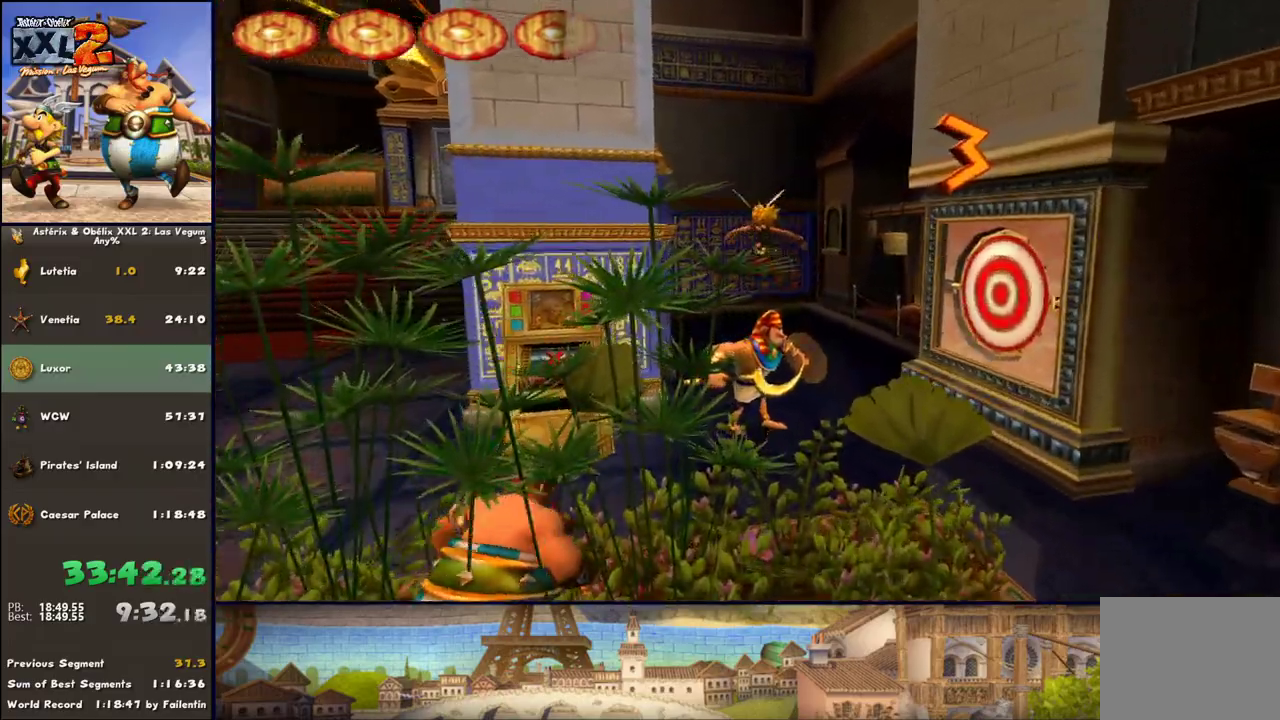
{"buttons": [], "left_stick": "center", "right_stick": "center", "events": [[67, "B", "down"], [67, "left_stick", "up"], [267, "B", "up"], [267, "left_stick", "center"]]}
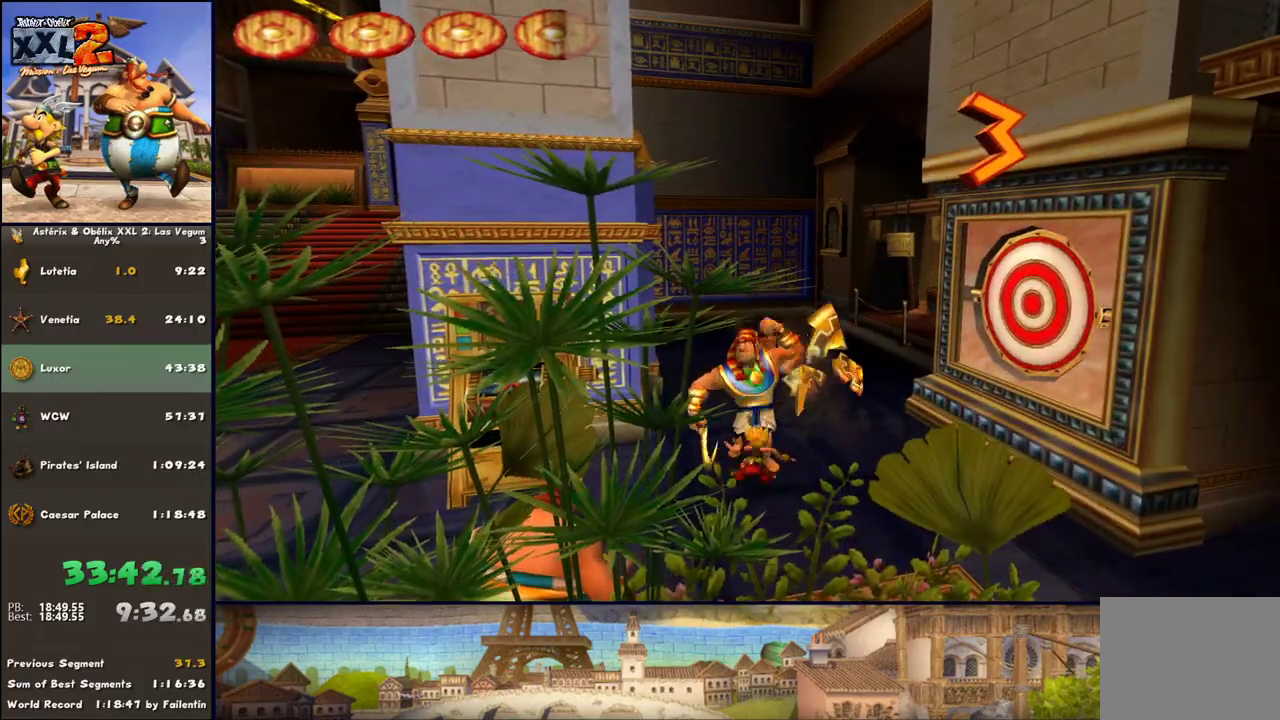
{"buttons": ["Y"], "left_stick": "up", "right_stick": "center", "events": [[50, "A", "down"], [133, "left_stick", "up"], [200, "A", "up"], [250, "B", "down"], [383, "B", "up"], [383, "Y", "down"]]}
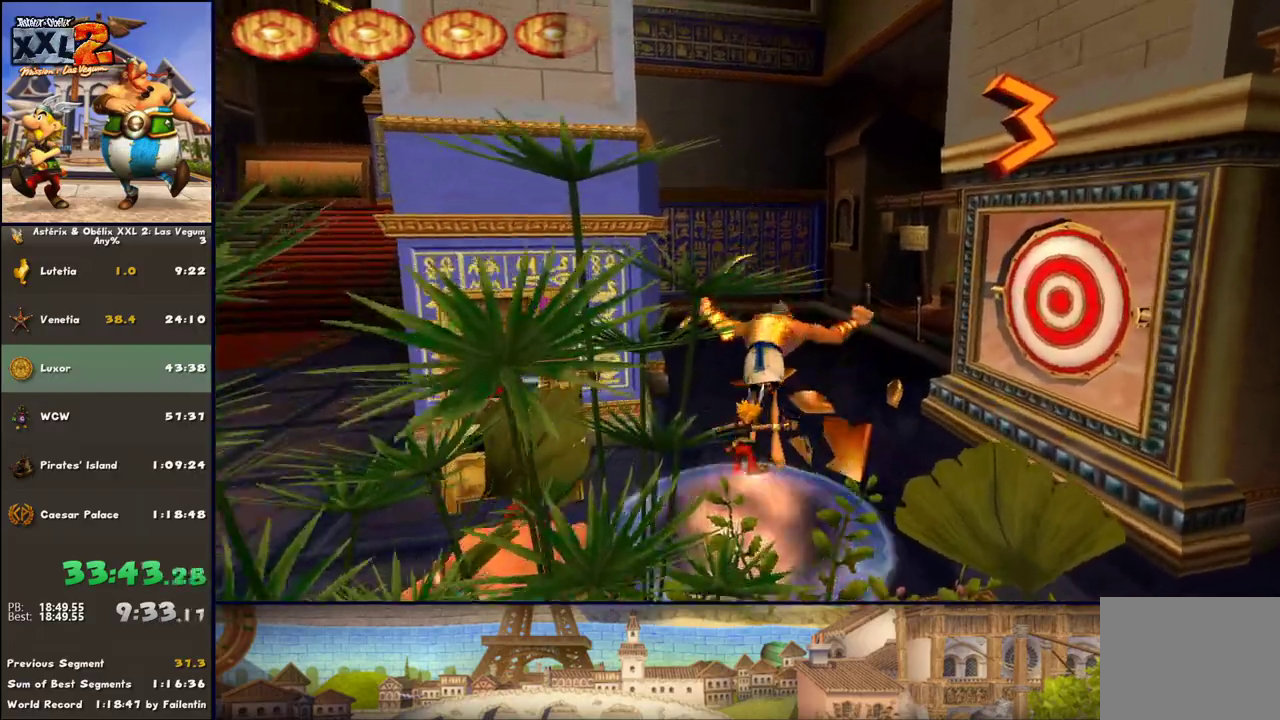
{"buttons": [], "left_stick": "up-right", "right_stick": "center", "events": [[67, "left_stick", "up-left"], [133, "Y", "up"], [250, "left_stick", "up-right"]]}
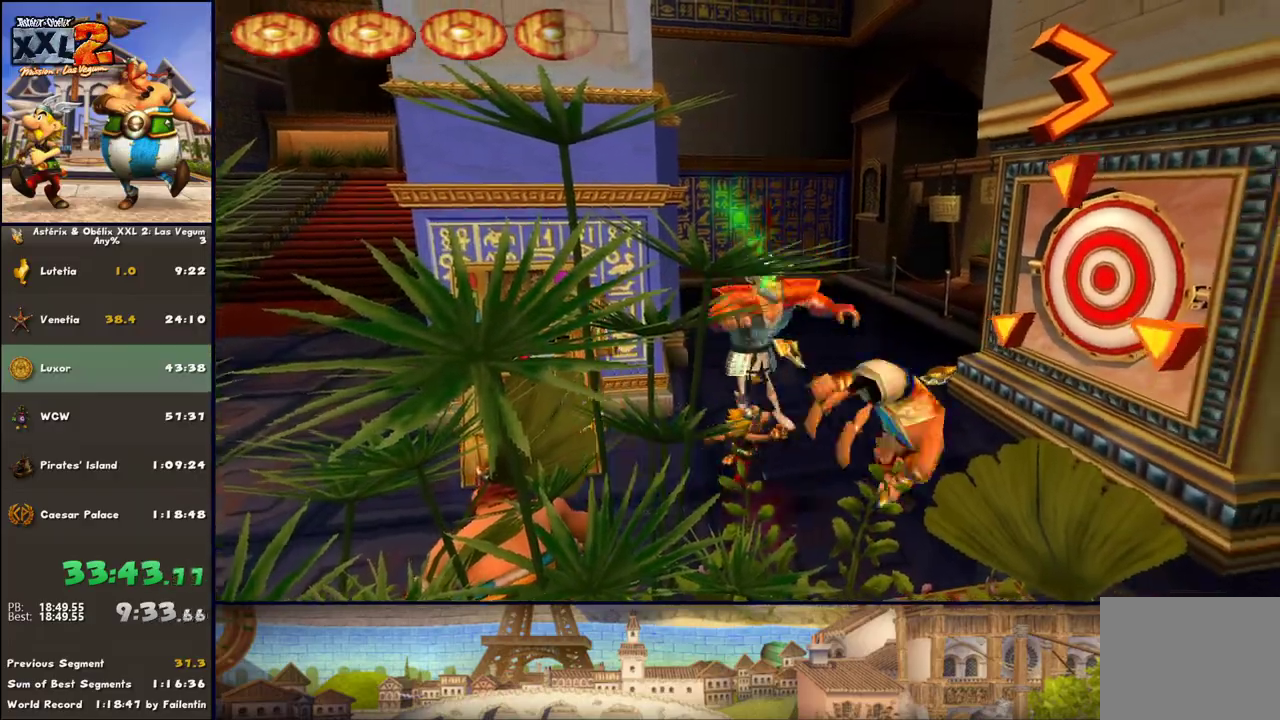
{"buttons": [], "left_stick": "up-left", "right_stick": "center", "events": [[50, "X", "down"], [117, "X", "up"], [117, "left_stick", "right"], [250, "left_stick", "down"], [317, "left_stick", "down-left"], [433, "left_stick", "up-left"]]}
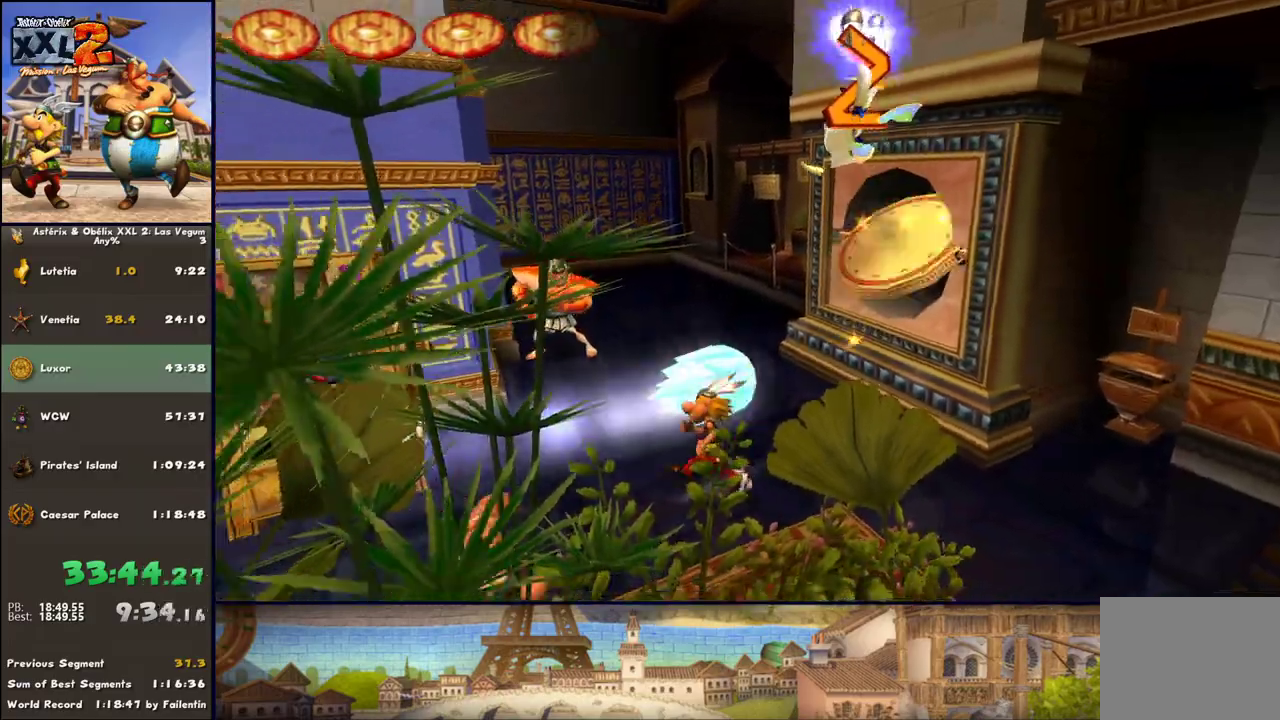
{"buttons": [], "left_stick": "up-left", "right_stick": "center", "events": []}
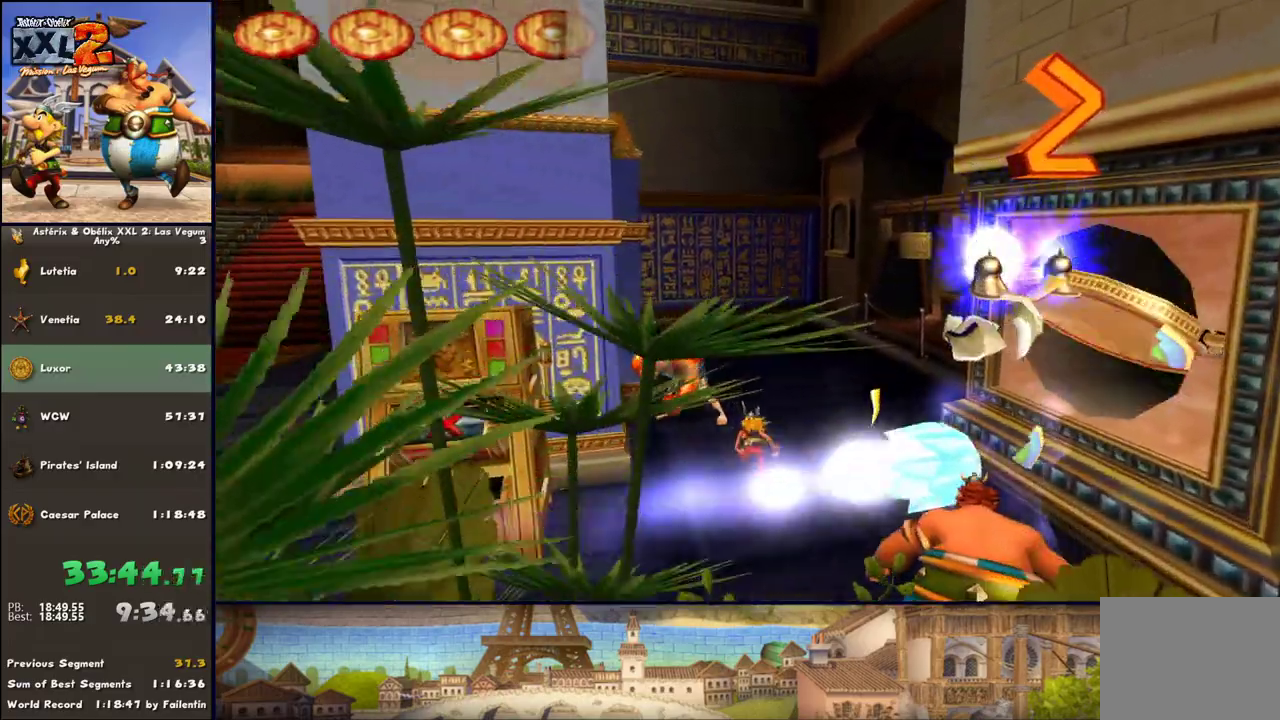
{"buttons": [], "left_stick": "right", "right_stick": "center", "events": [[117, "Y", "down"], [233, "Y", "up"], [300, "left_stick", "right"]]}
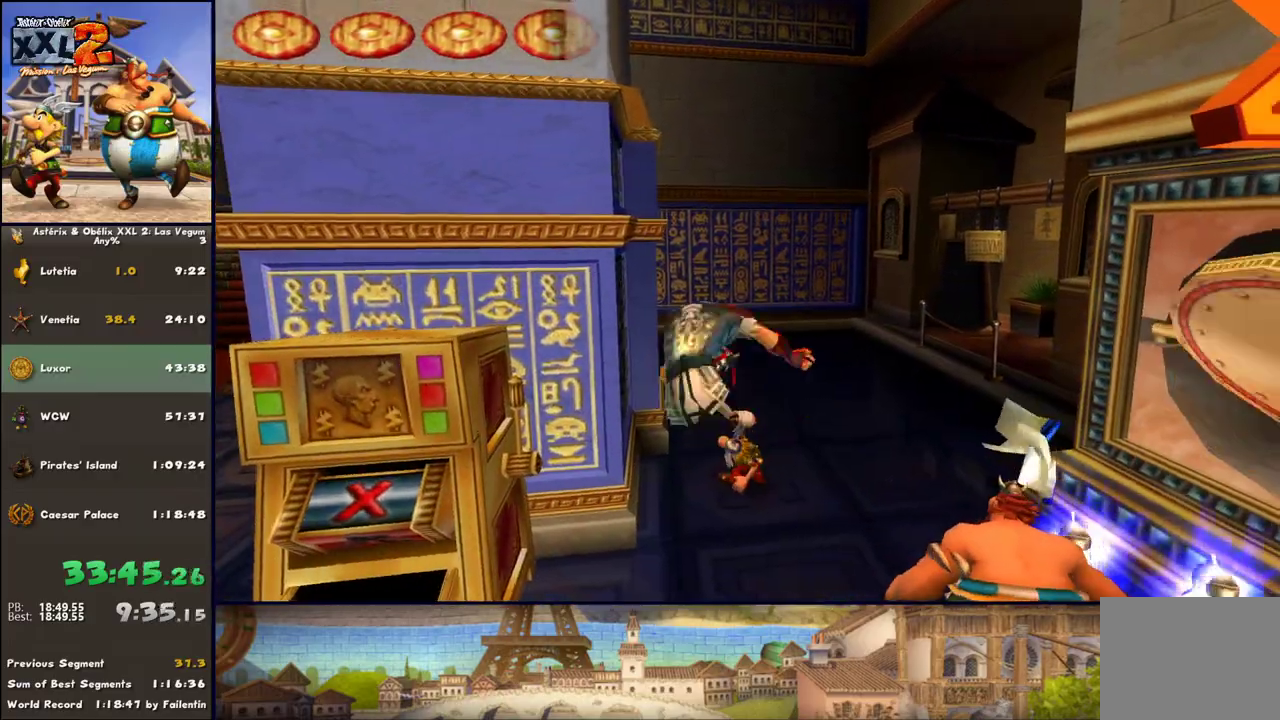
{"buttons": [], "left_stick": "down", "right_stick": "center", "events": [[233, "X", "down"], [300, "X", "up"], [300, "left_stick", "down-right"], [417, "left_stick", "down"]]}
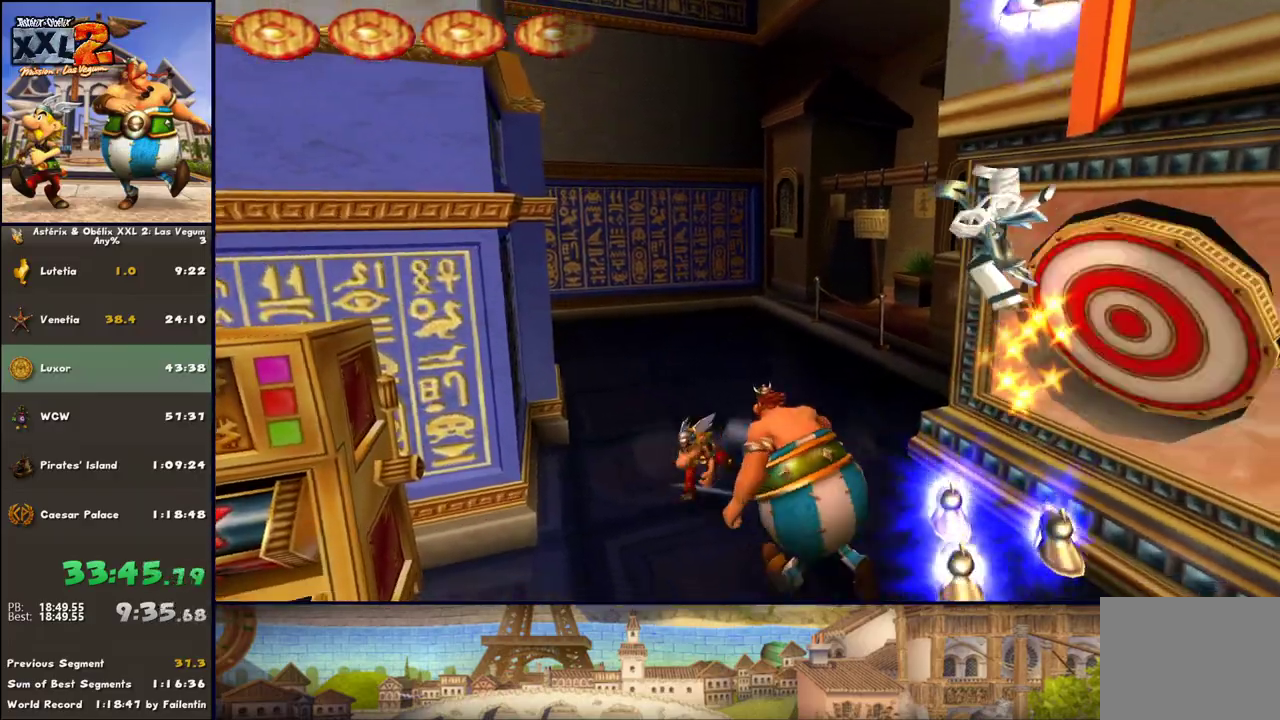
{"buttons": [], "left_stick": "down", "right_stick": "center", "events": []}
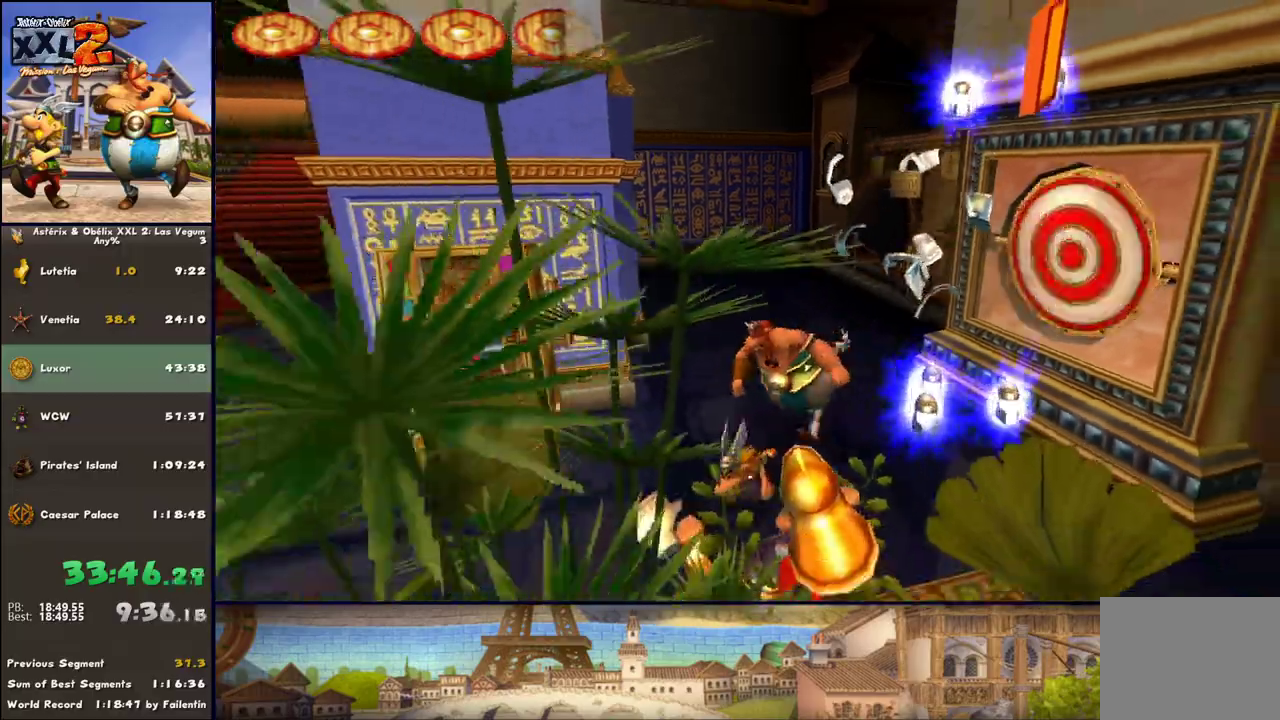
{"buttons": ["B"], "left_stick": "down-right", "right_stick": "center", "events": [[233, "left_stick", "down-right"], [283, "A", "down"], [350, "A", "up"], [483, "B", "down"]]}
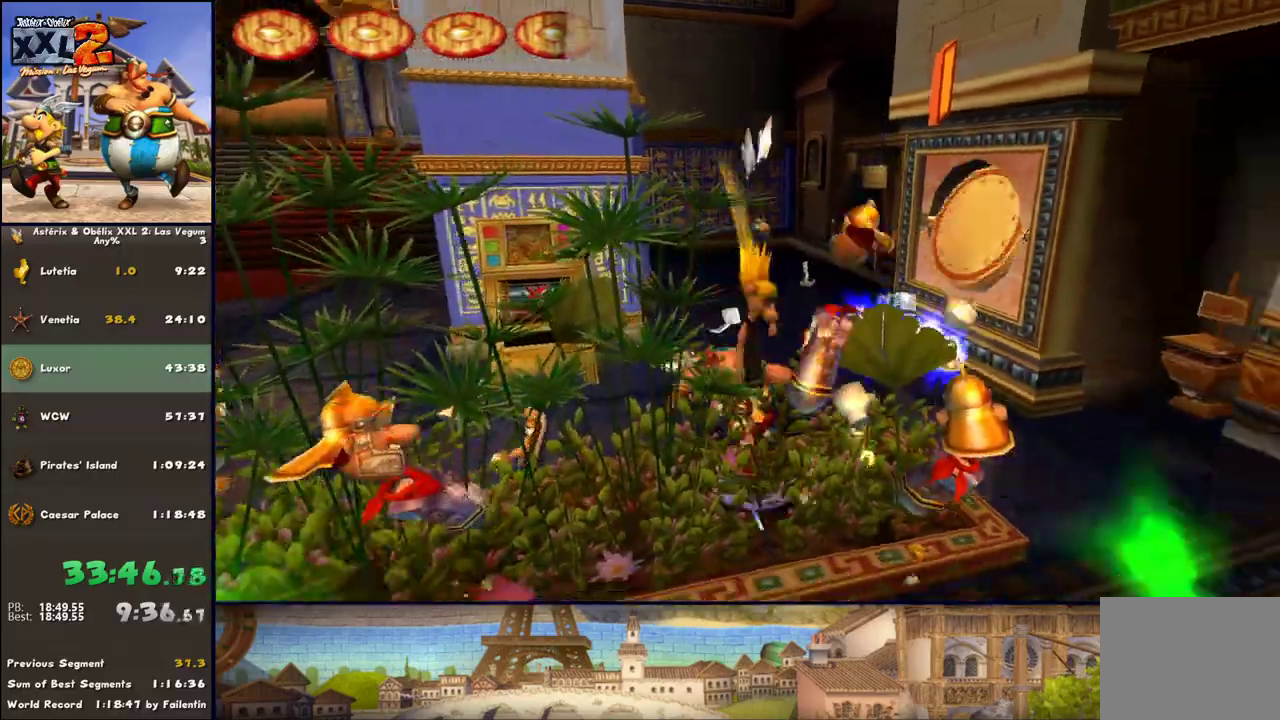
{"buttons": [], "left_stick": "up", "right_stick": "center", "events": [[100, "left_stick", "down"], [167, "B", "up"], [283, "left_stick", "up"]]}
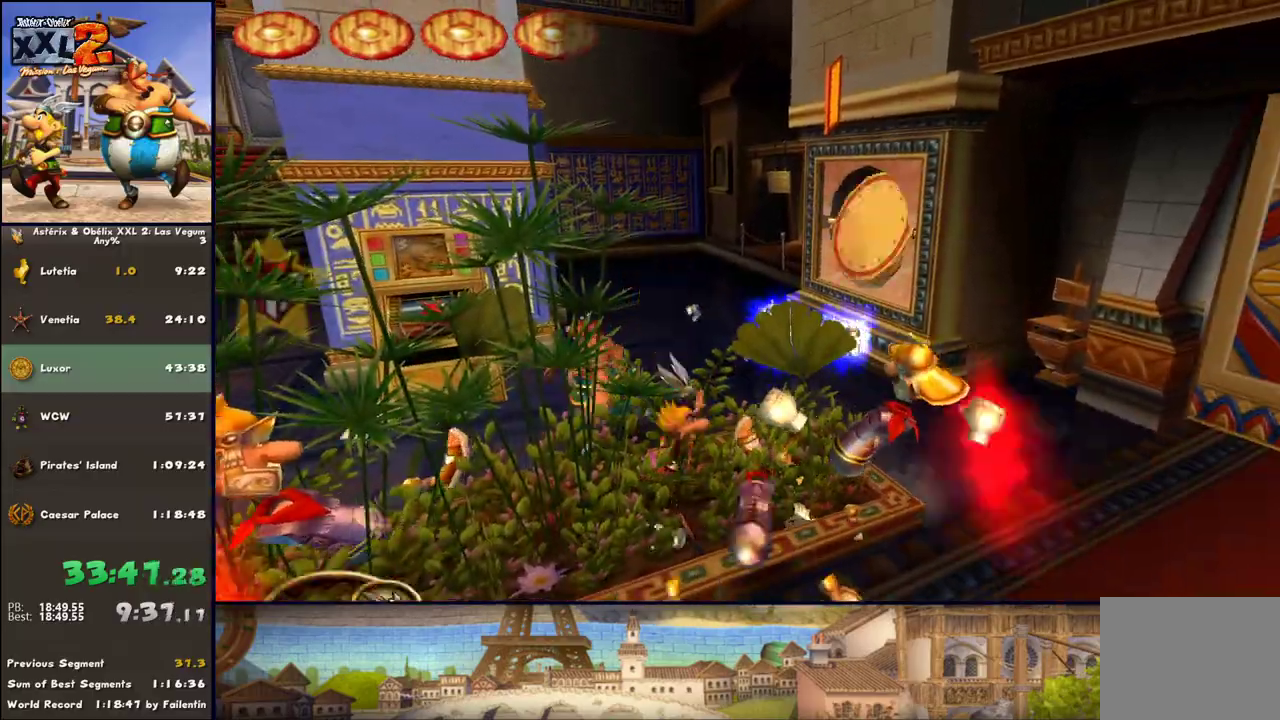
{"buttons": [], "left_stick": "down-left", "right_stick": "center", "events": [[83, "A", "down"], [150, "A", "up"], [217, "A", "down"], [333, "A", "up"], [400, "left_stick", "left"], [467, "left_stick", "down-left"]]}
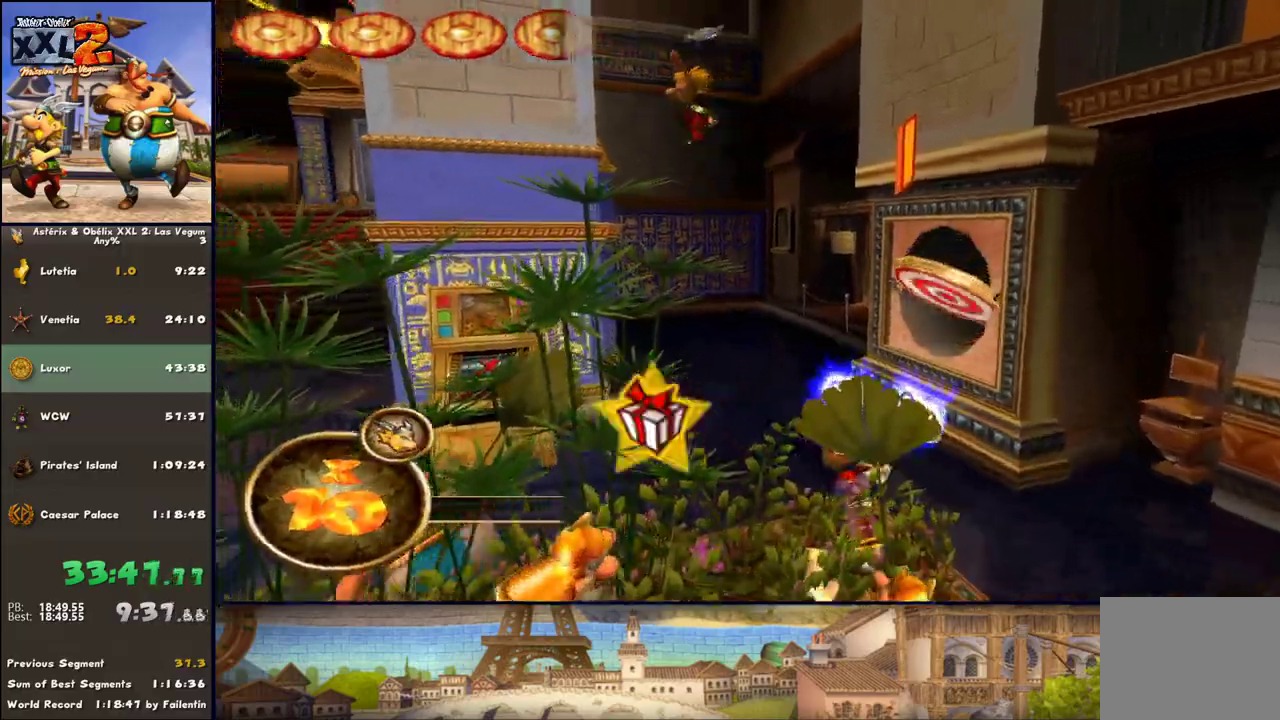
{"buttons": [], "left_stick": "left", "right_stick": "center"}
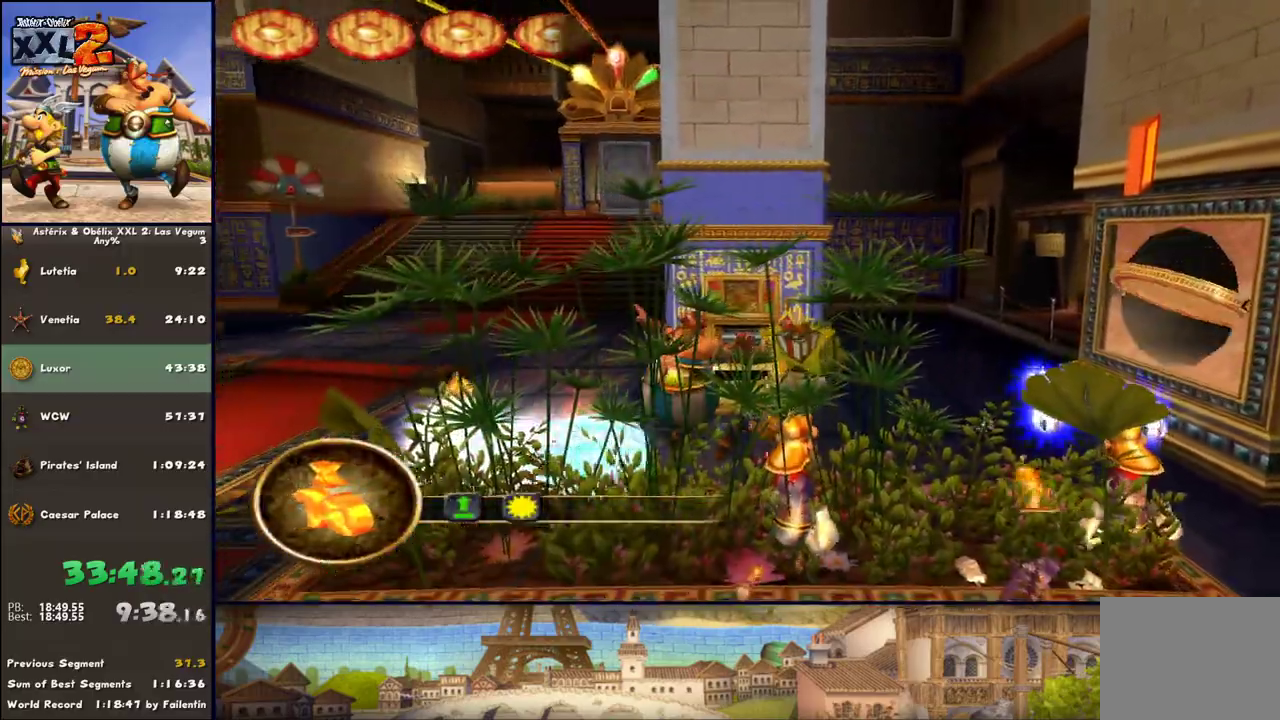
{"buttons": [], "left_stick": "down-right", "right_stick": "center", "events": [[150, "A", "down"], [217, "left_stick", "down"], [267, "A", "up"], [333, "left_stick", "down-right"]]}
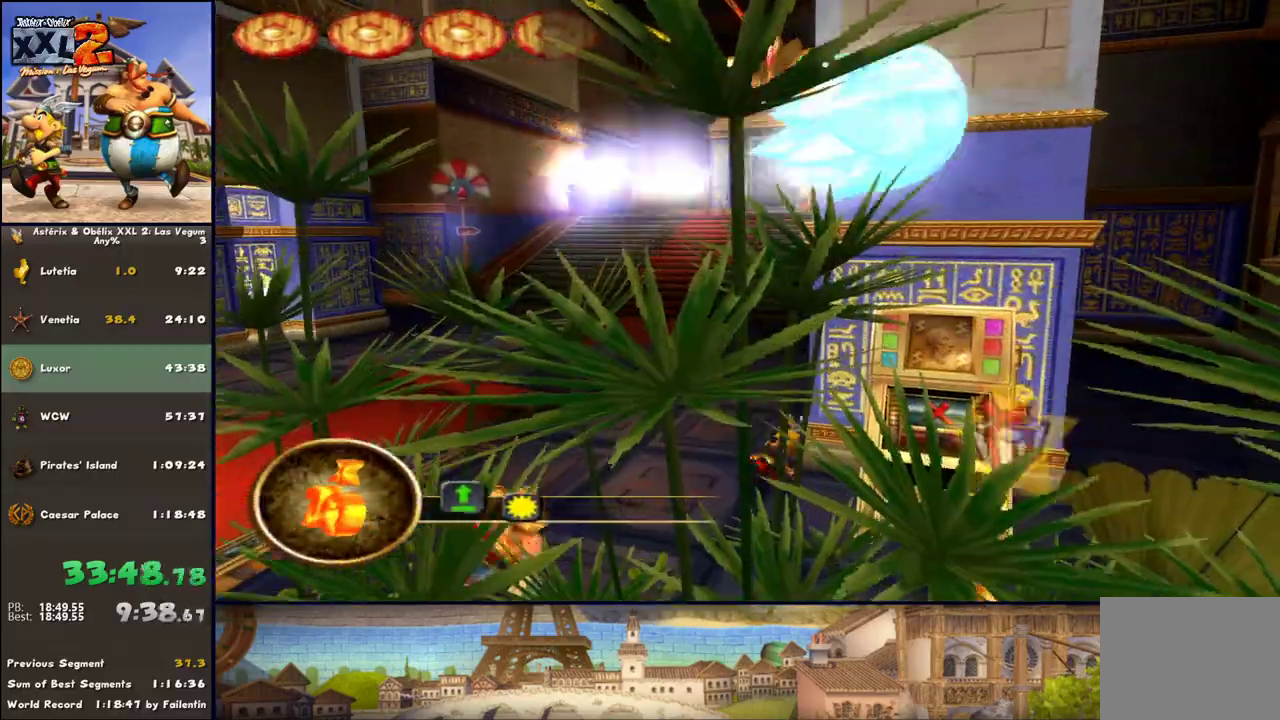
{"buttons": [], "left_stick": "down", "right_stick": "center", "events": [[150, "left_stick", "down"]]}
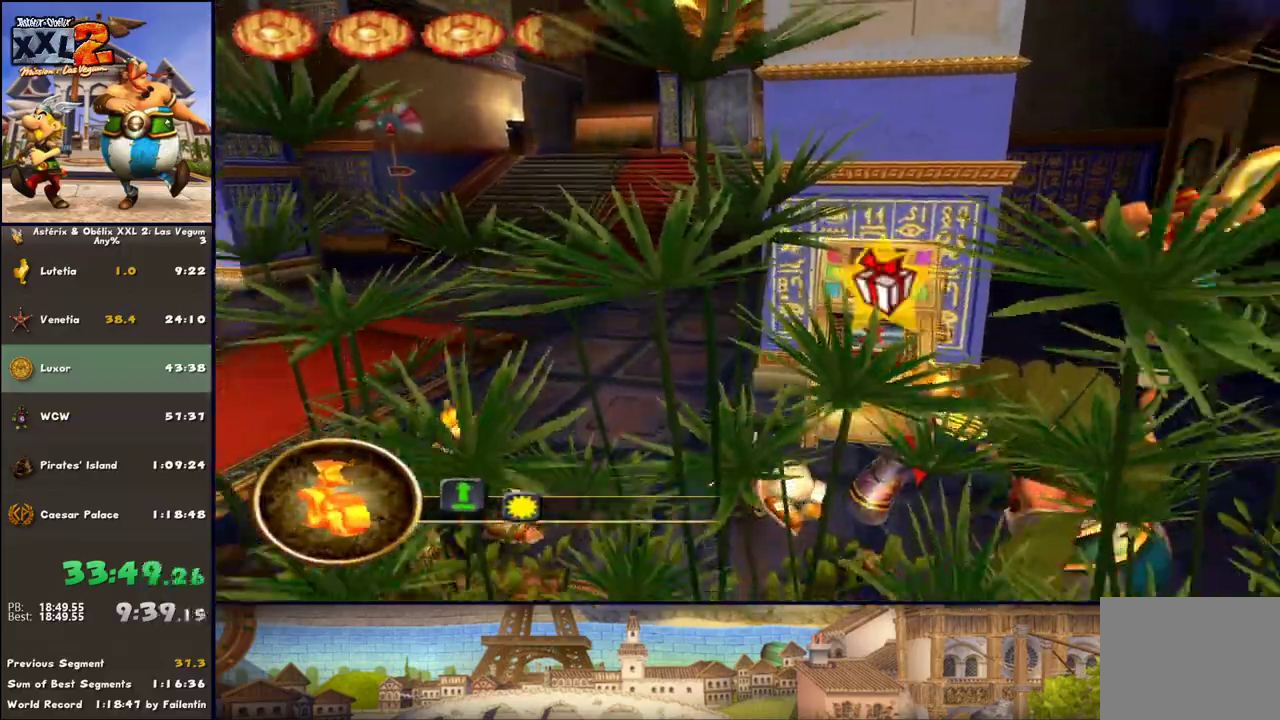
{"buttons": [], "left_stick": "up-right", "right_stick": "center", "events": [[83, "A", "down"], [133, "left_stick", "right"], [200, "A", "up"], [267, "A", "down"], [333, "A", "up"], [383, "left_stick", "up-right"]]}
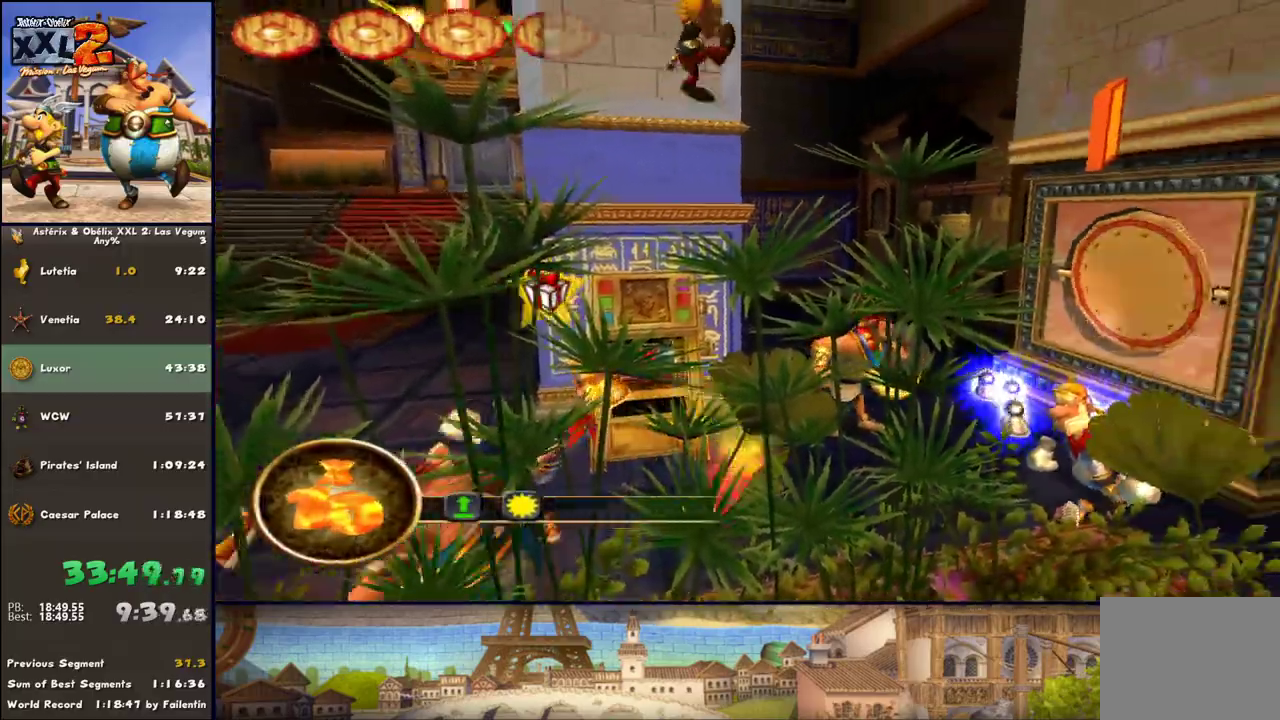
{"buttons": ["B"], "left_stick": "up-right", "right_stick": "center", "events": [[383, "B", "down"]]}
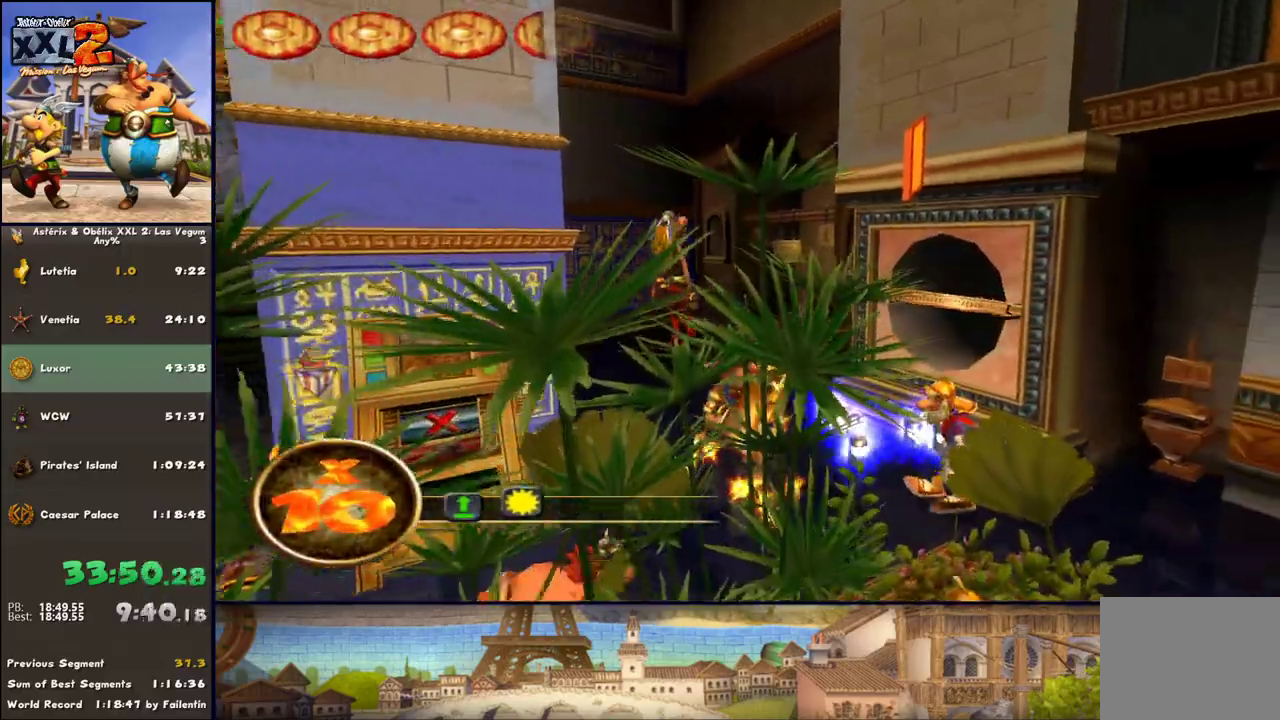
{"buttons": [], "left_stick": "down-right", "right_stick": "center", "events": [[67, "B", "up"], [200, "left_stick", "center"], [383, "A", "down"], [450, "left_stick", "down-right"], [500, "A", "up"]]}
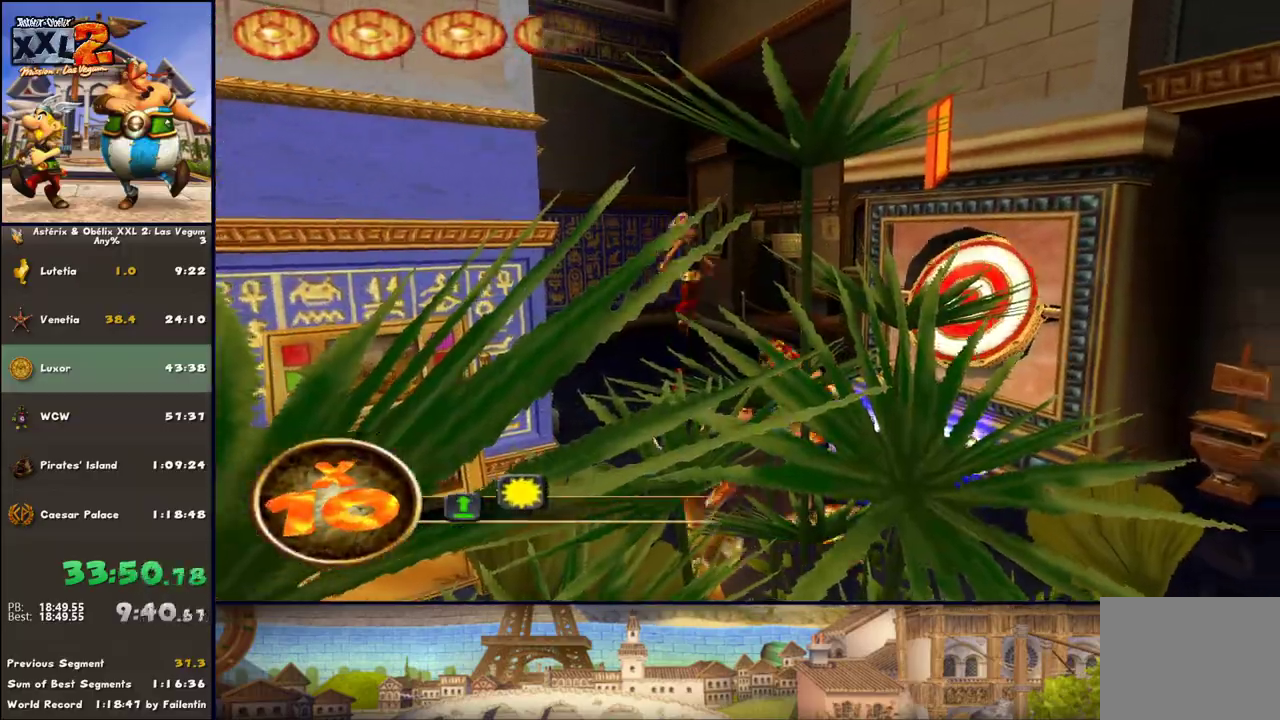
{"buttons": [], "left_stick": "down-right", "right_stick": "center", "events": [[133, "B", "down"], [250, "B", "up"], [317, "Y", "down"], [500, "Y", "up"]]}
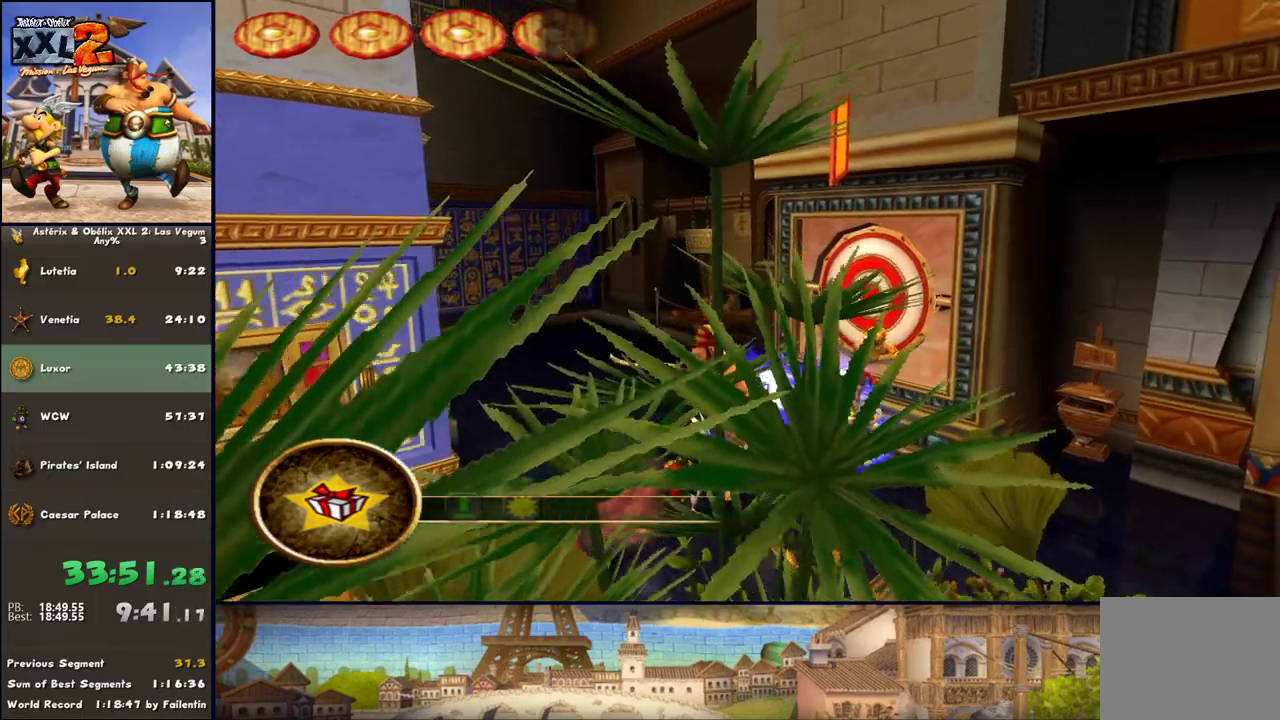
{"buttons": ["X"], "left_stick": "up-right", "right_stick": "center", "events": [[367, "left_stick", "up-right"], [433, "X", "down"]]}
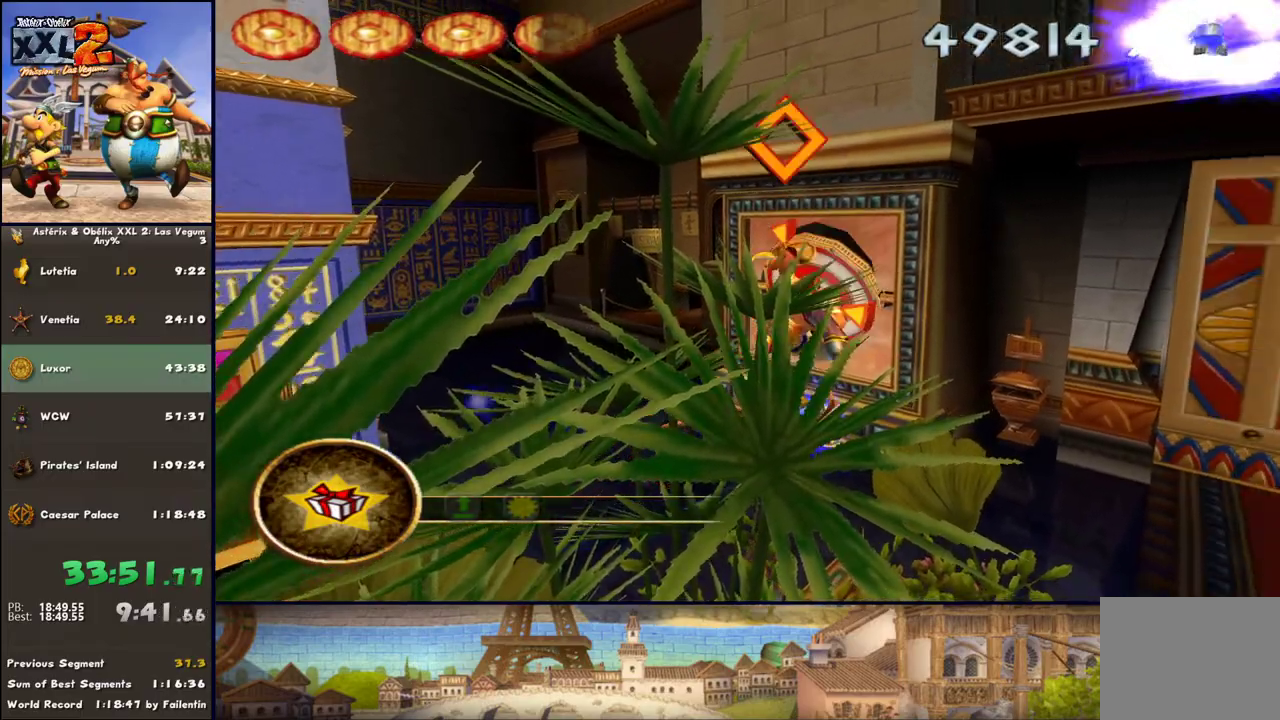
{"buttons": ["A"], "left_stick": "down-right", "right_stick": "center", "events": [[67, "X", "up"], [117, "A", "down"], [117, "left_stick", "down-right"], [250, "A", "up"], [317, "A", "down"]]}
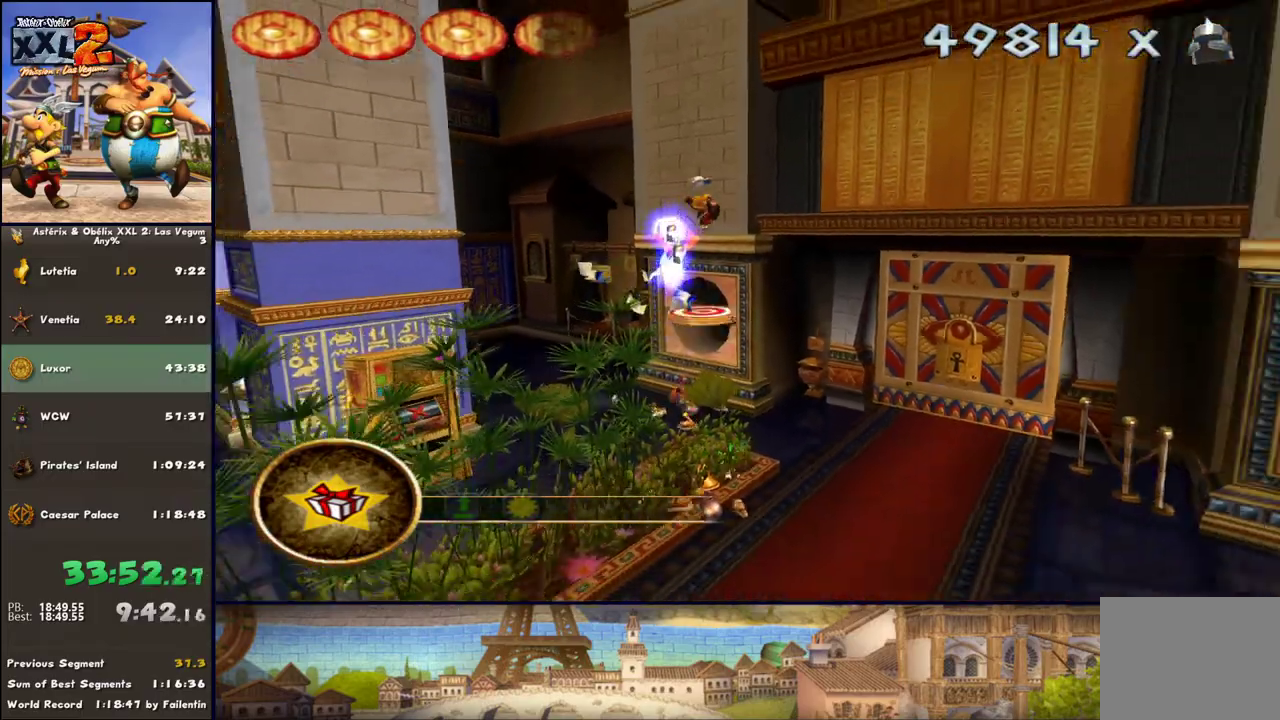
{"buttons": [], "left_stick": "right", "right_stick": "center", "events": [[117, "A", "up"], [433, "left_stick", "right"]]}
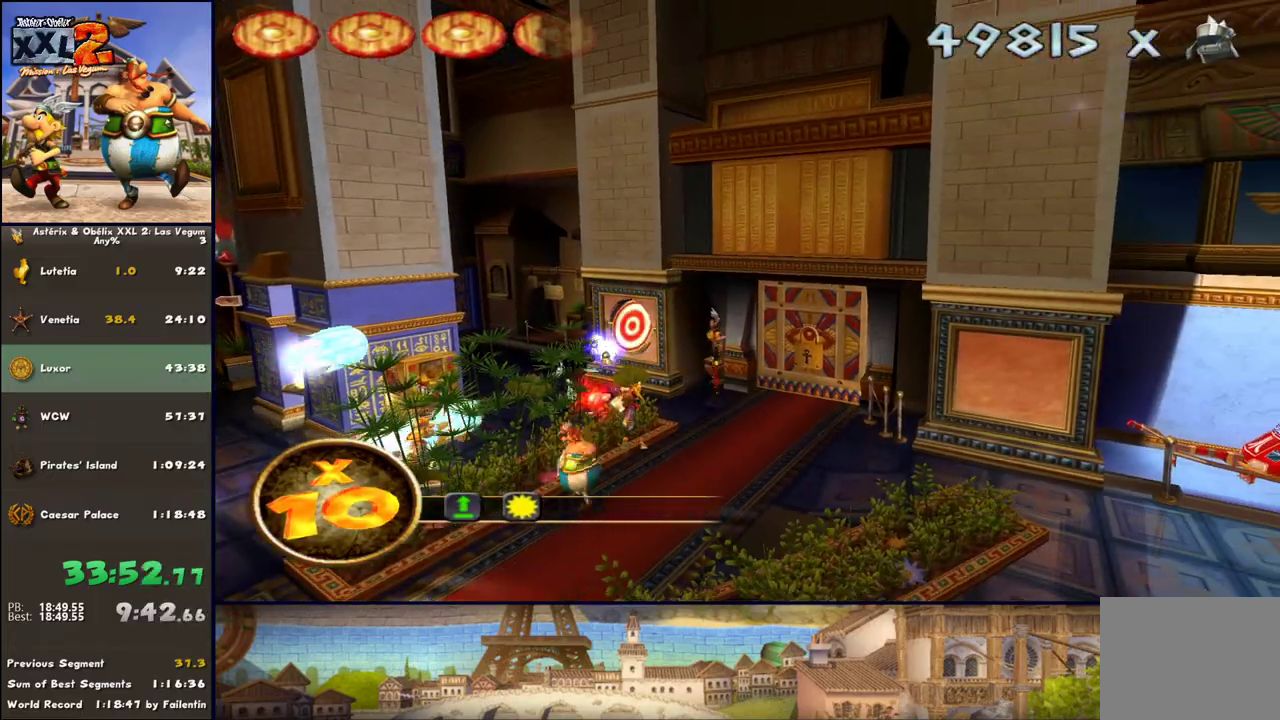
{"buttons": [], "left_stick": "up-right", "right_stick": "center", "events": [[300, "left_stick", "up-right"]]}
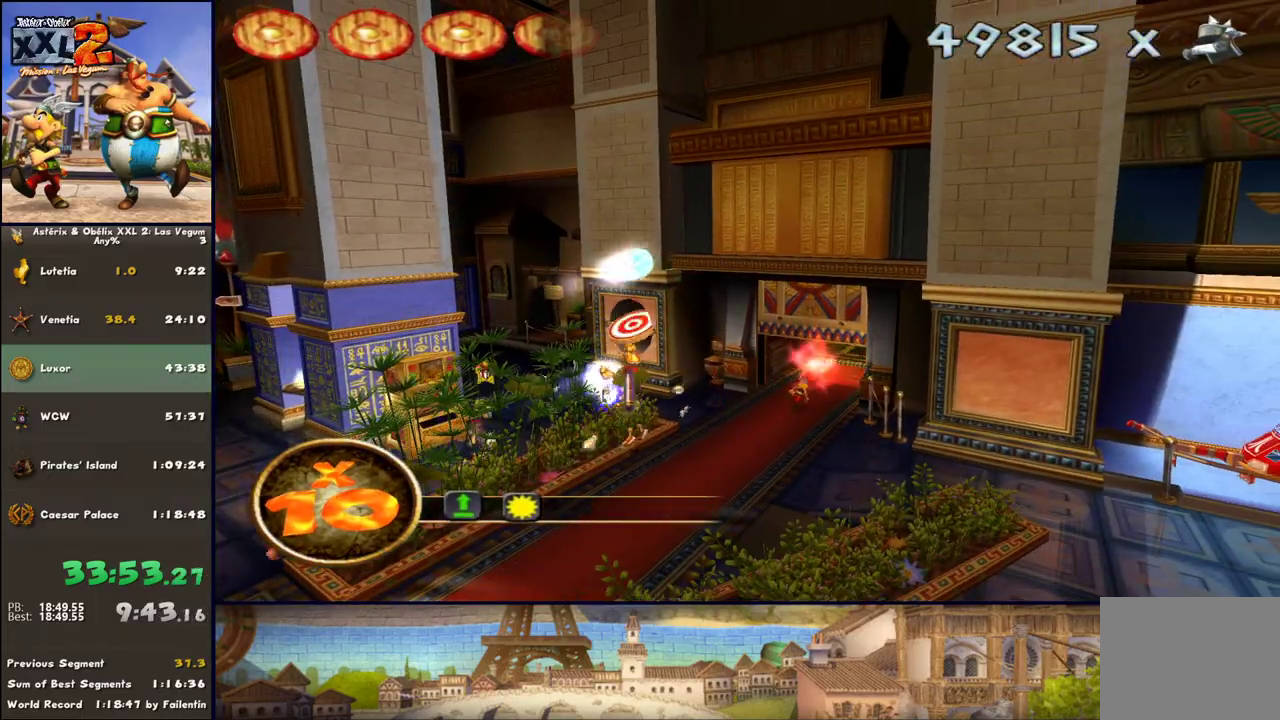
{"buttons": [], "left_stick": "up", "right_stick": "center", "events": [[233, "left_stick", "up"]]}
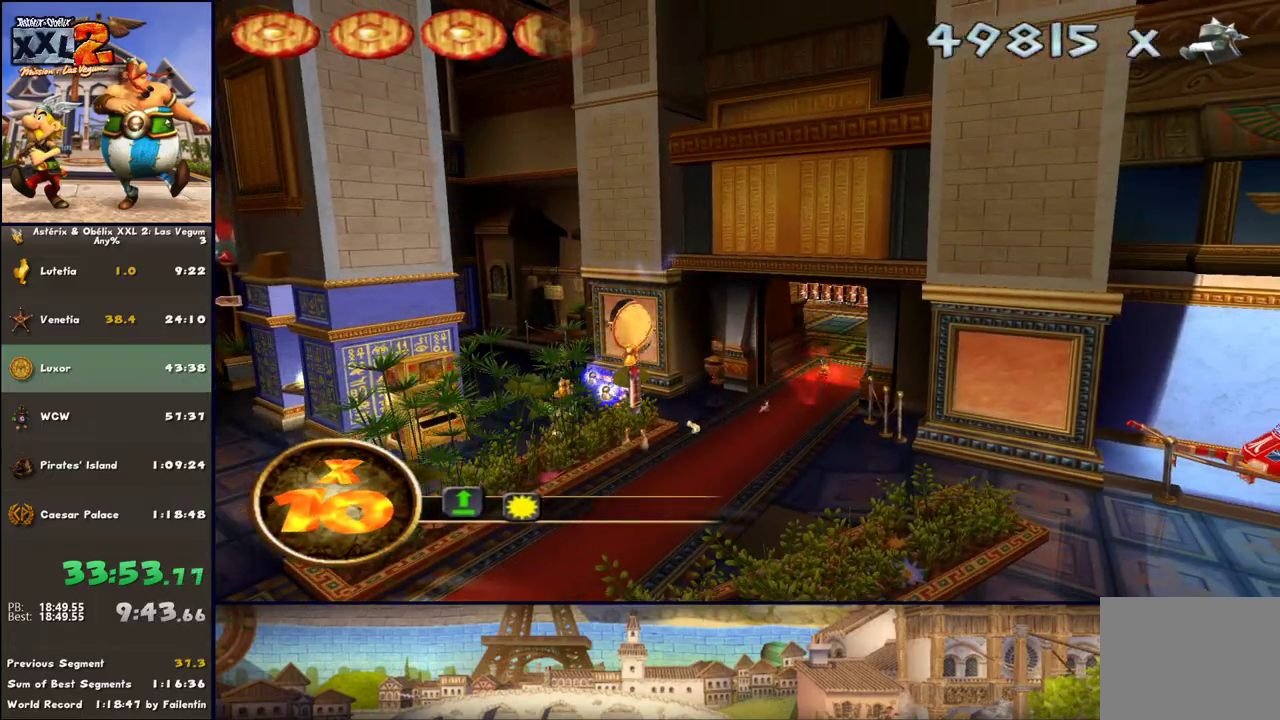
{"buttons": [], "left_stick": "up", "right_stick": "center", "events": [[233, "A", "down"], [367, "A", "up"]]}